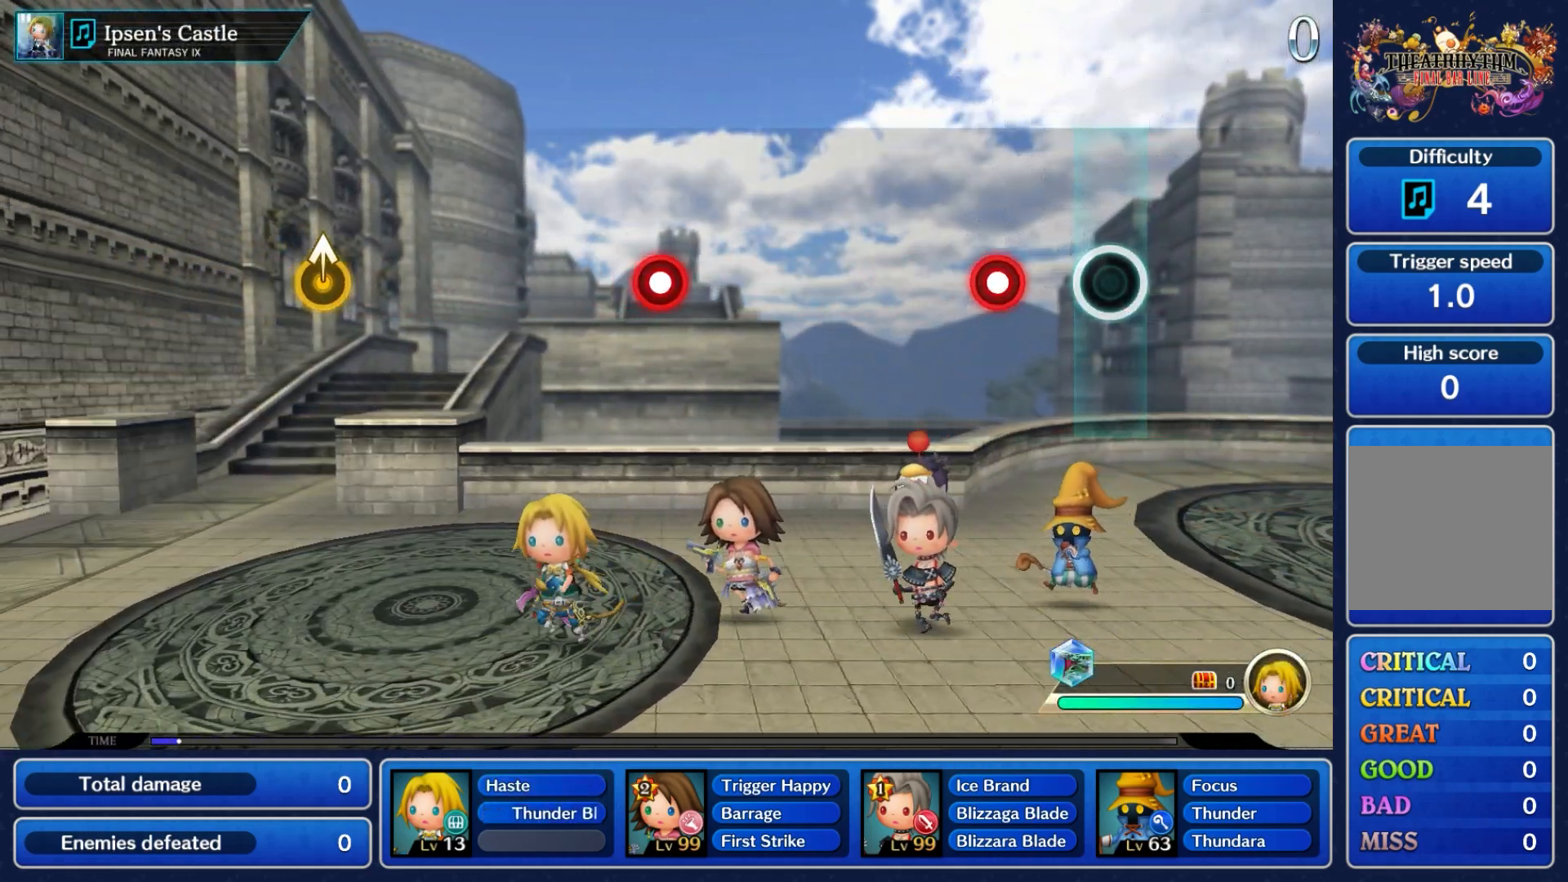
Gameplay with a controller (Nintendo layout); each line is a JSON object with the inputs held at the frame after it. "events" lists button and stick changes between this image and that frame as [ms after this image, input, new state], when the widget could be followed in between. Not read: L3 R3 SELECT START right_stick.
{"buttons": [], "left_stick": "center", "events": [[283, "A", "down"], [417, "A", "up"]]}
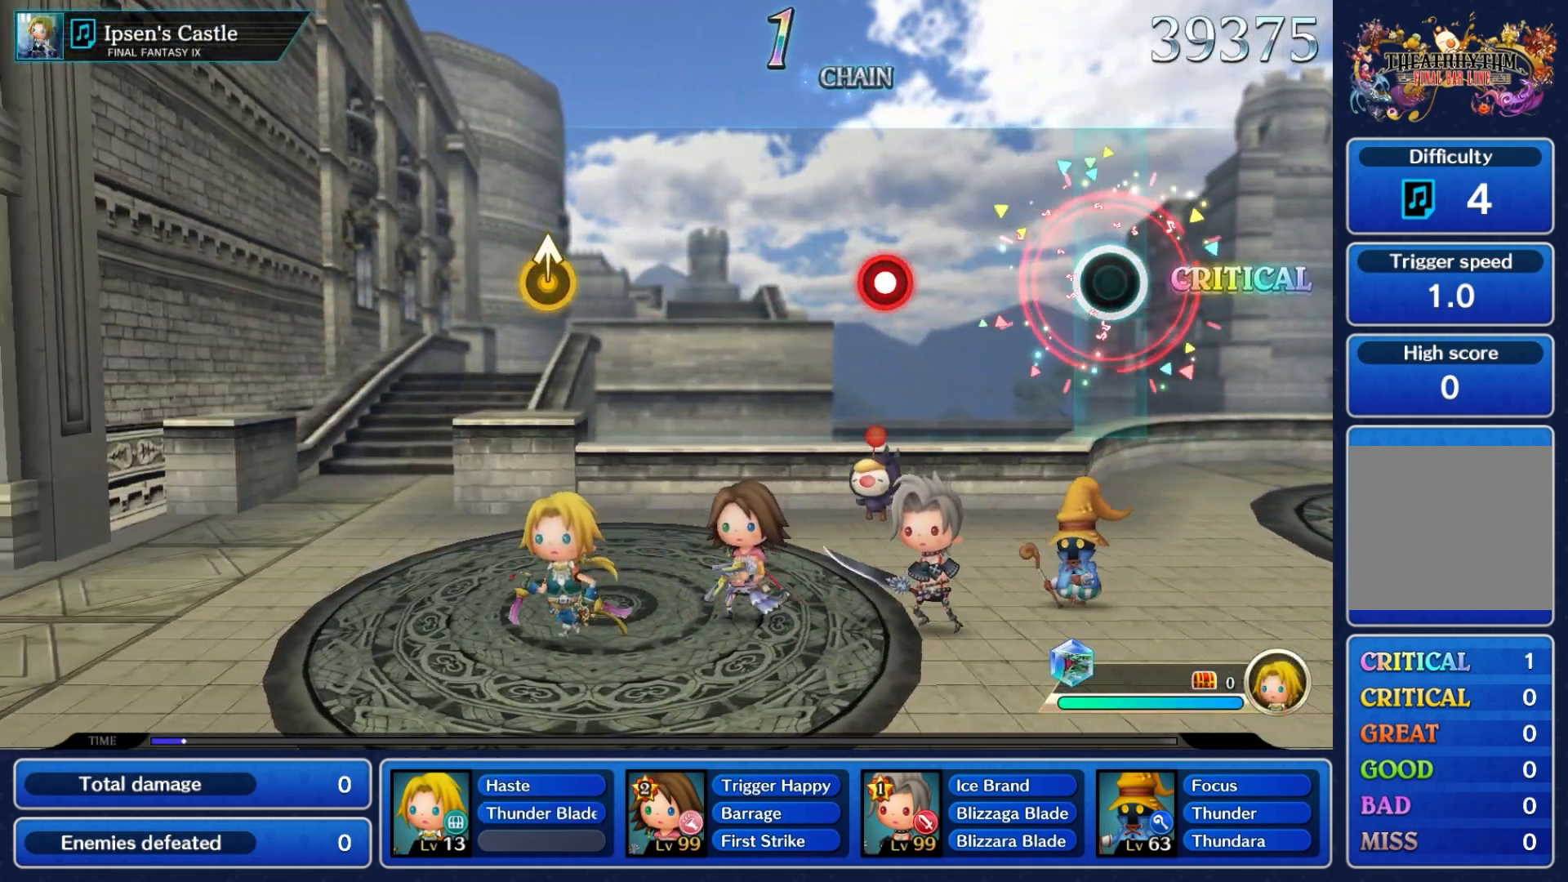
{"buttons": [], "left_stick": "center", "events": []}
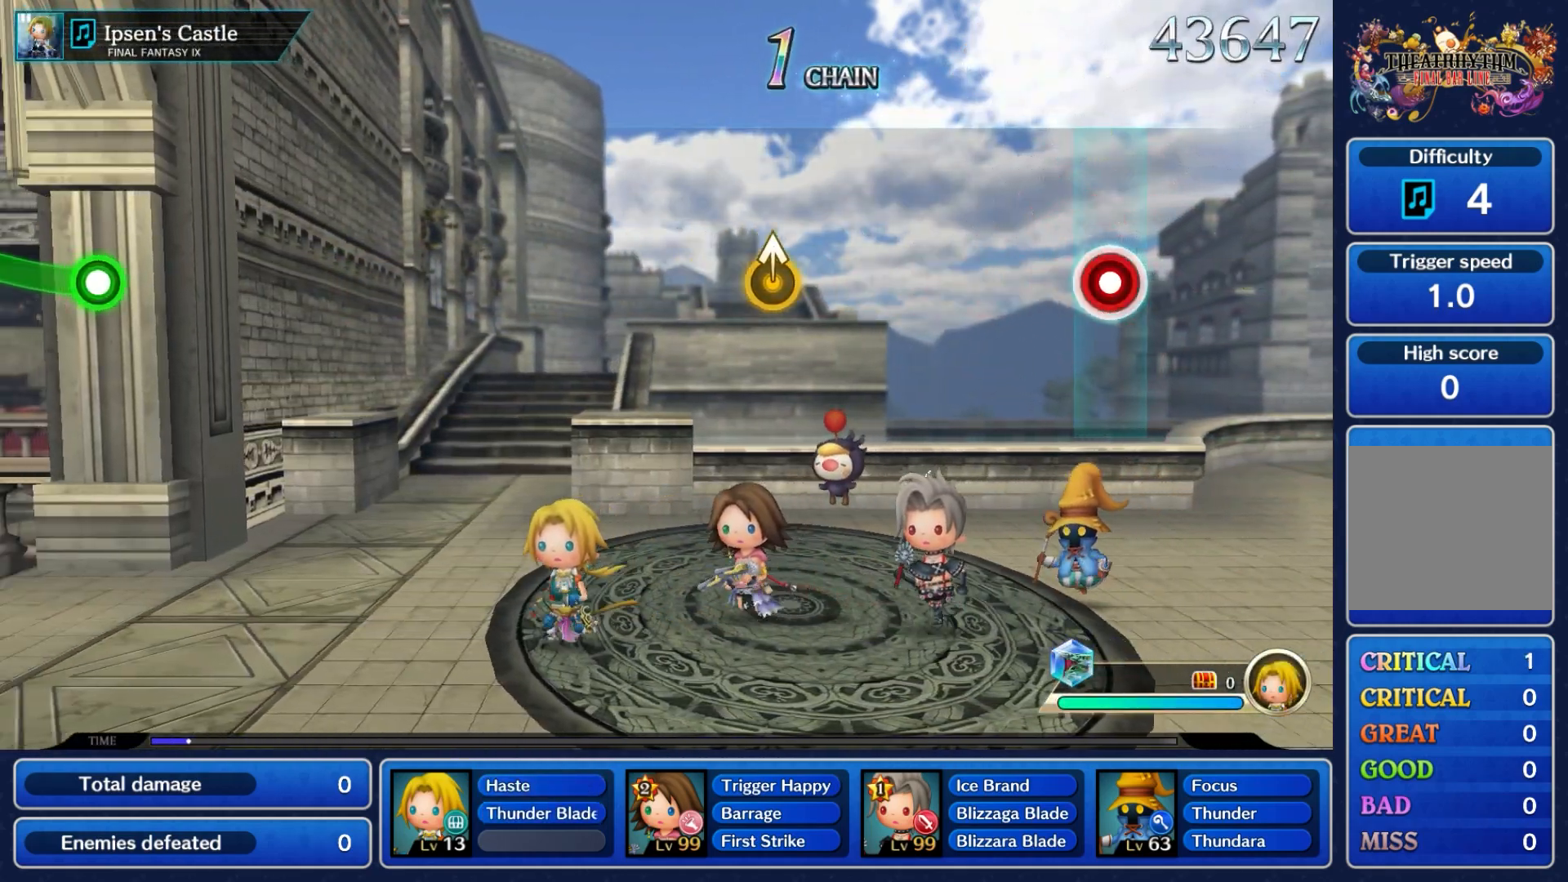
{"buttons": [], "left_stick": "center", "events": [[17, "A", "down"], [150, "A", "up"]]}
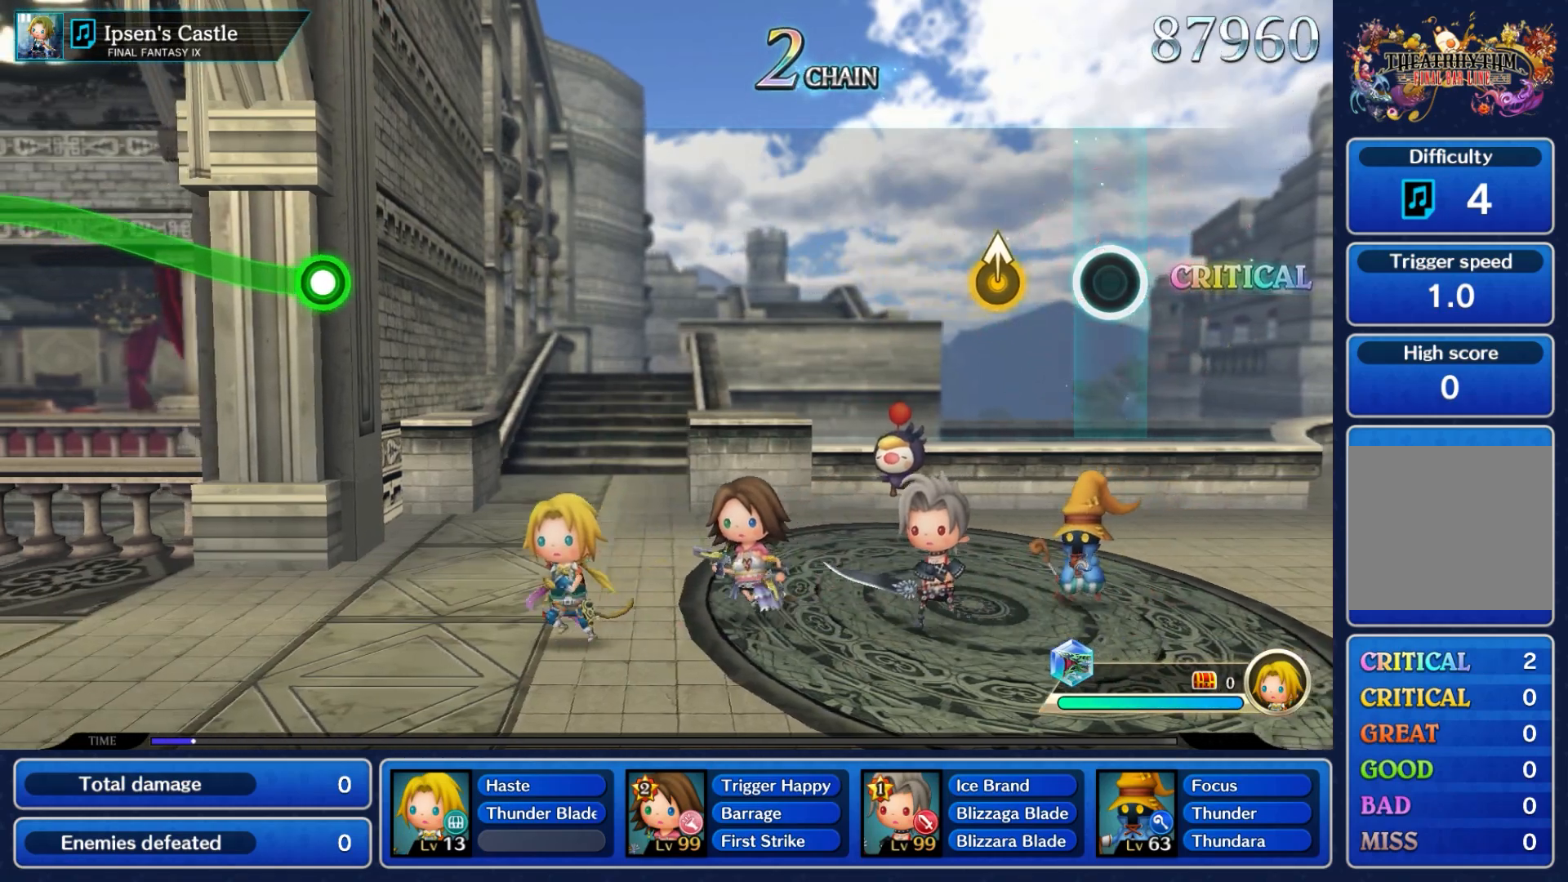
{"buttons": [], "left_stick": "center"}
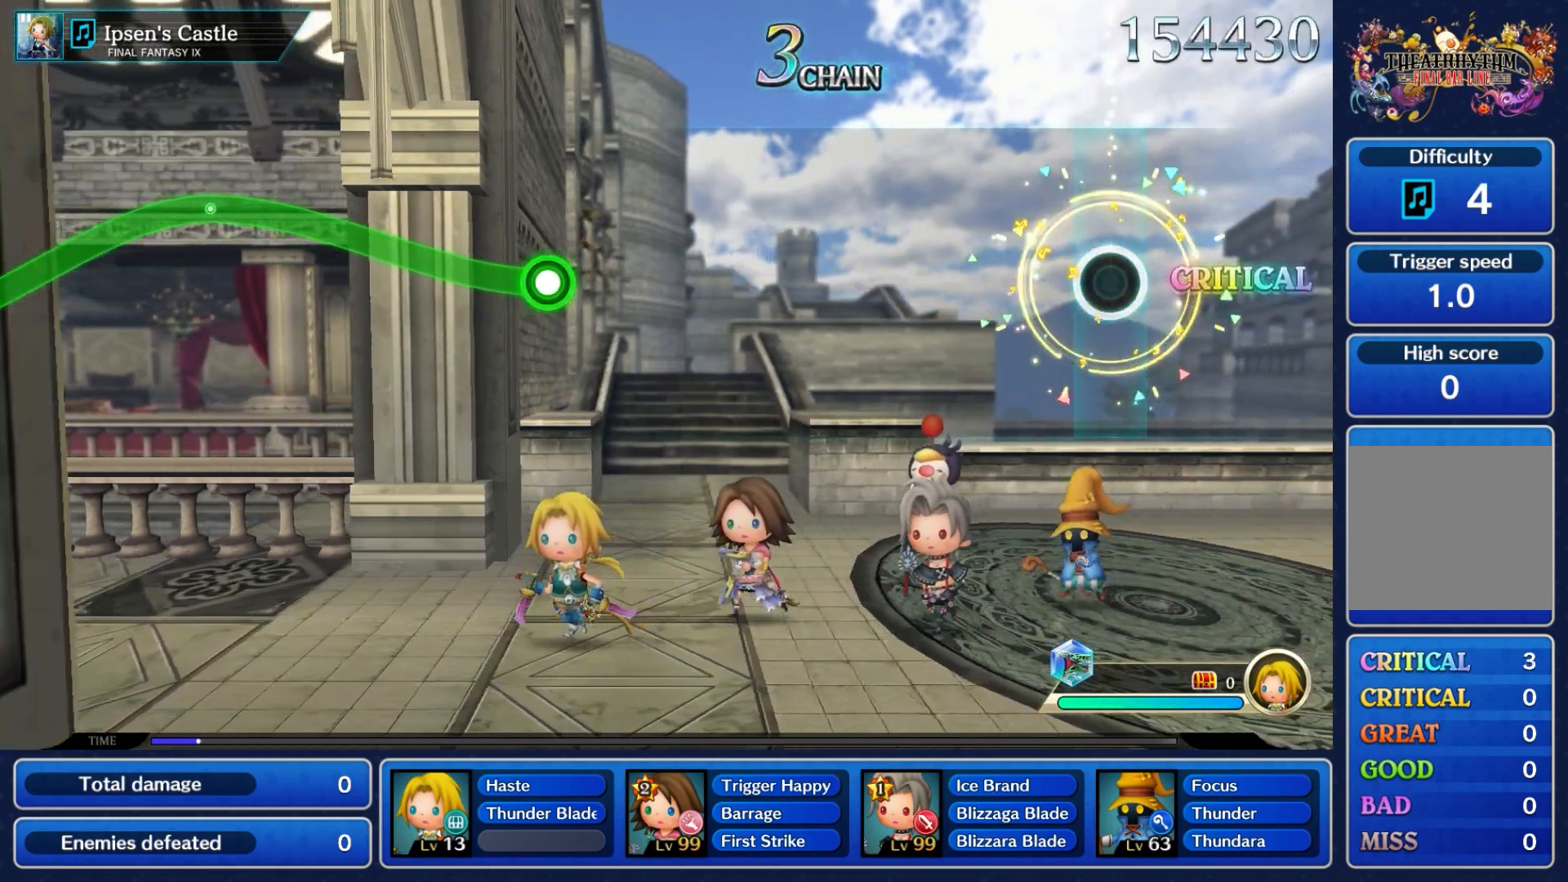
{"buttons": [], "left_stick": "center", "events": []}
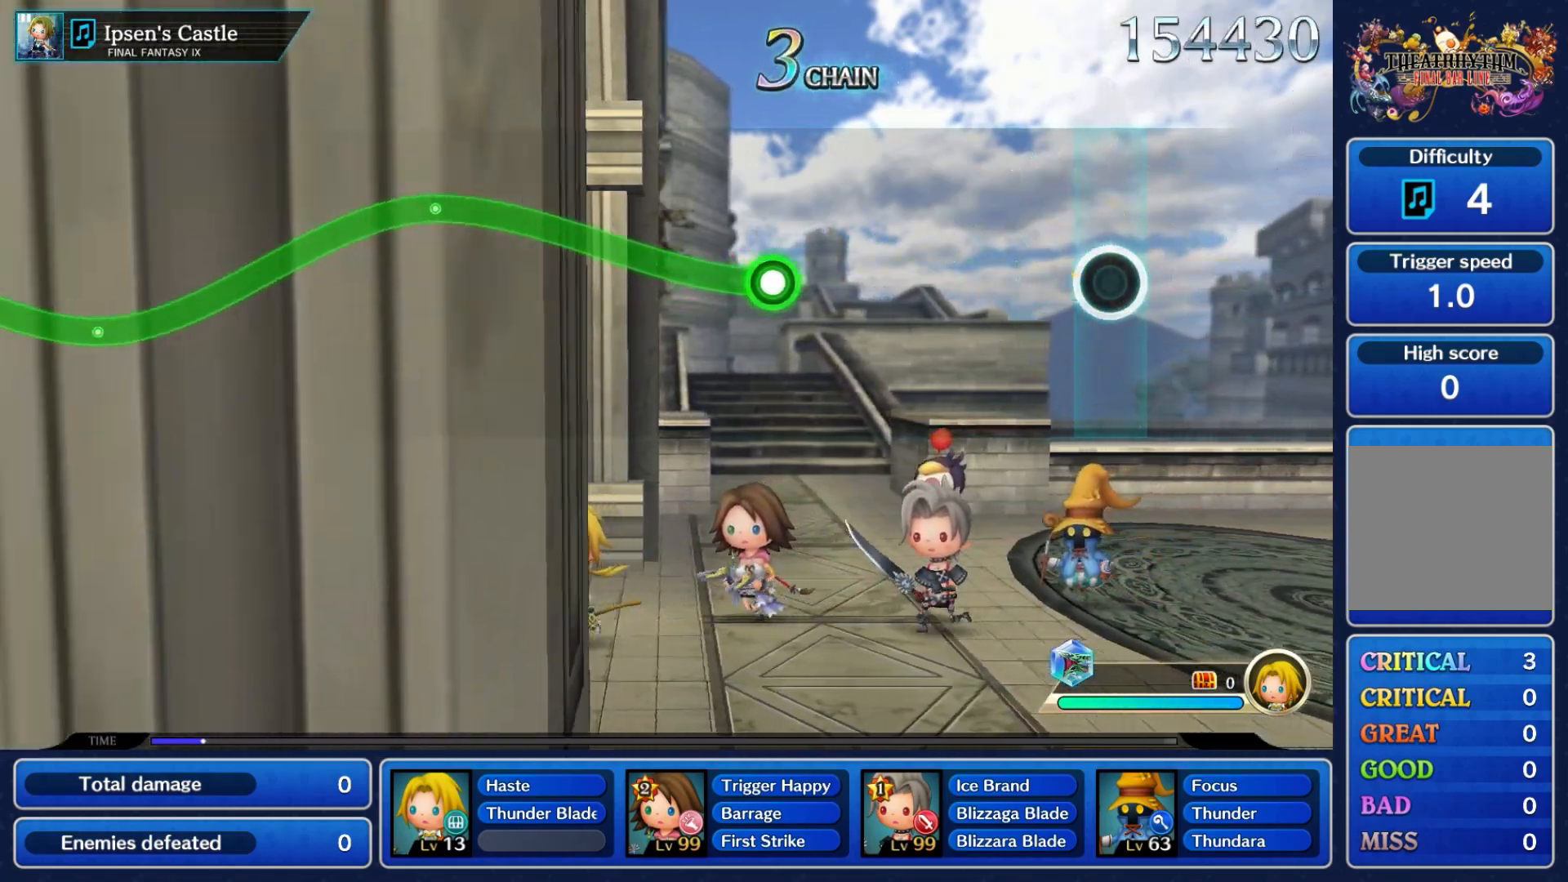
{"buttons": [], "left_stick": "center", "events": []}
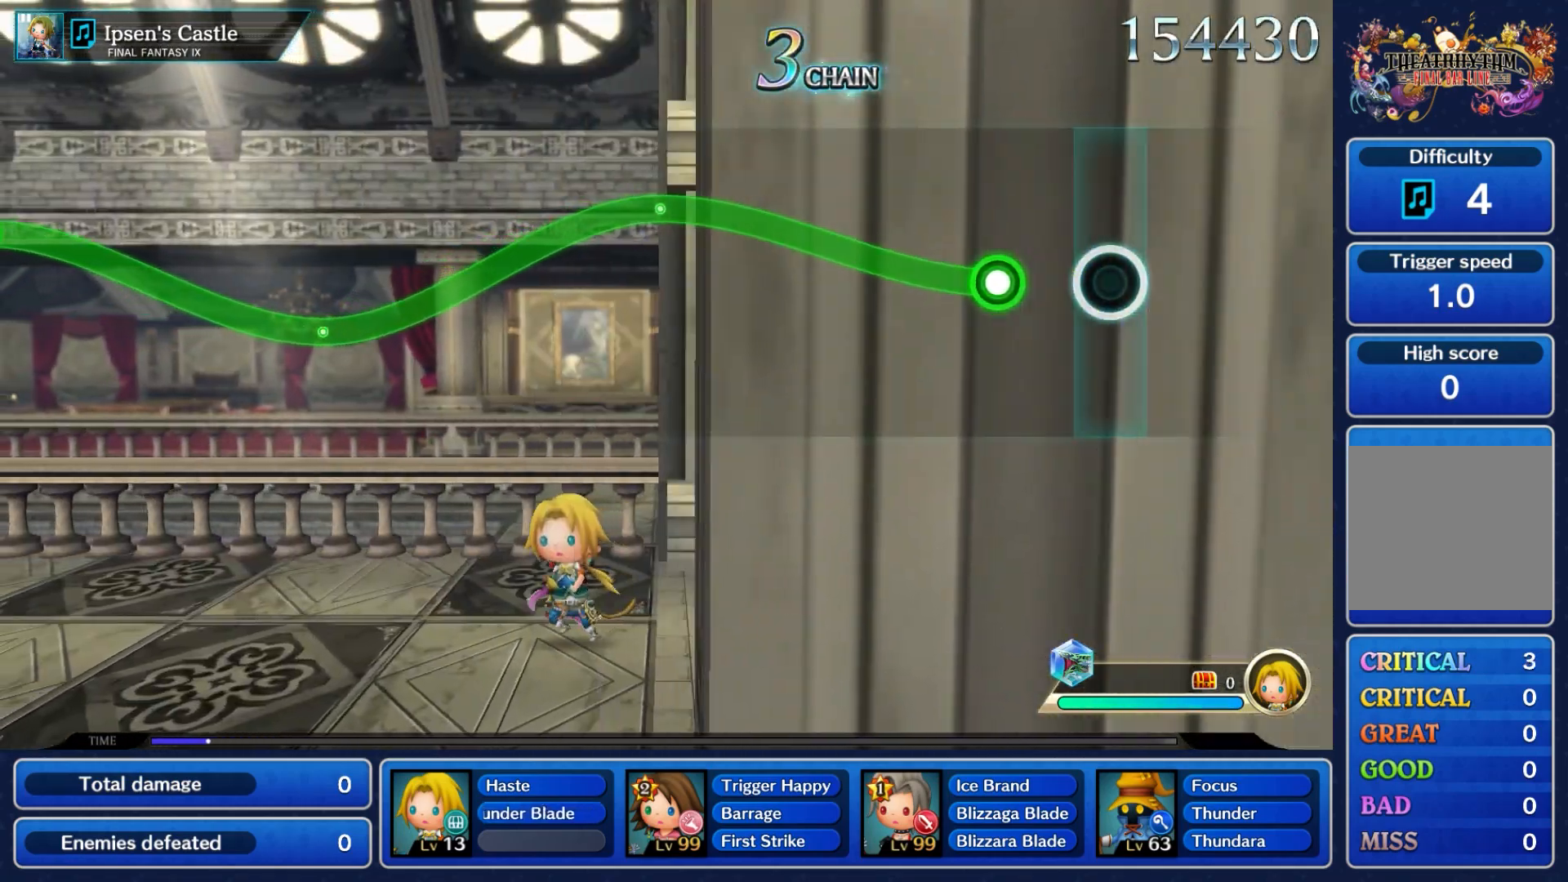
{"buttons": ["A"], "left_stick": "up", "events": [[200, "left_stick", "up"], [267, "A", "down"]]}
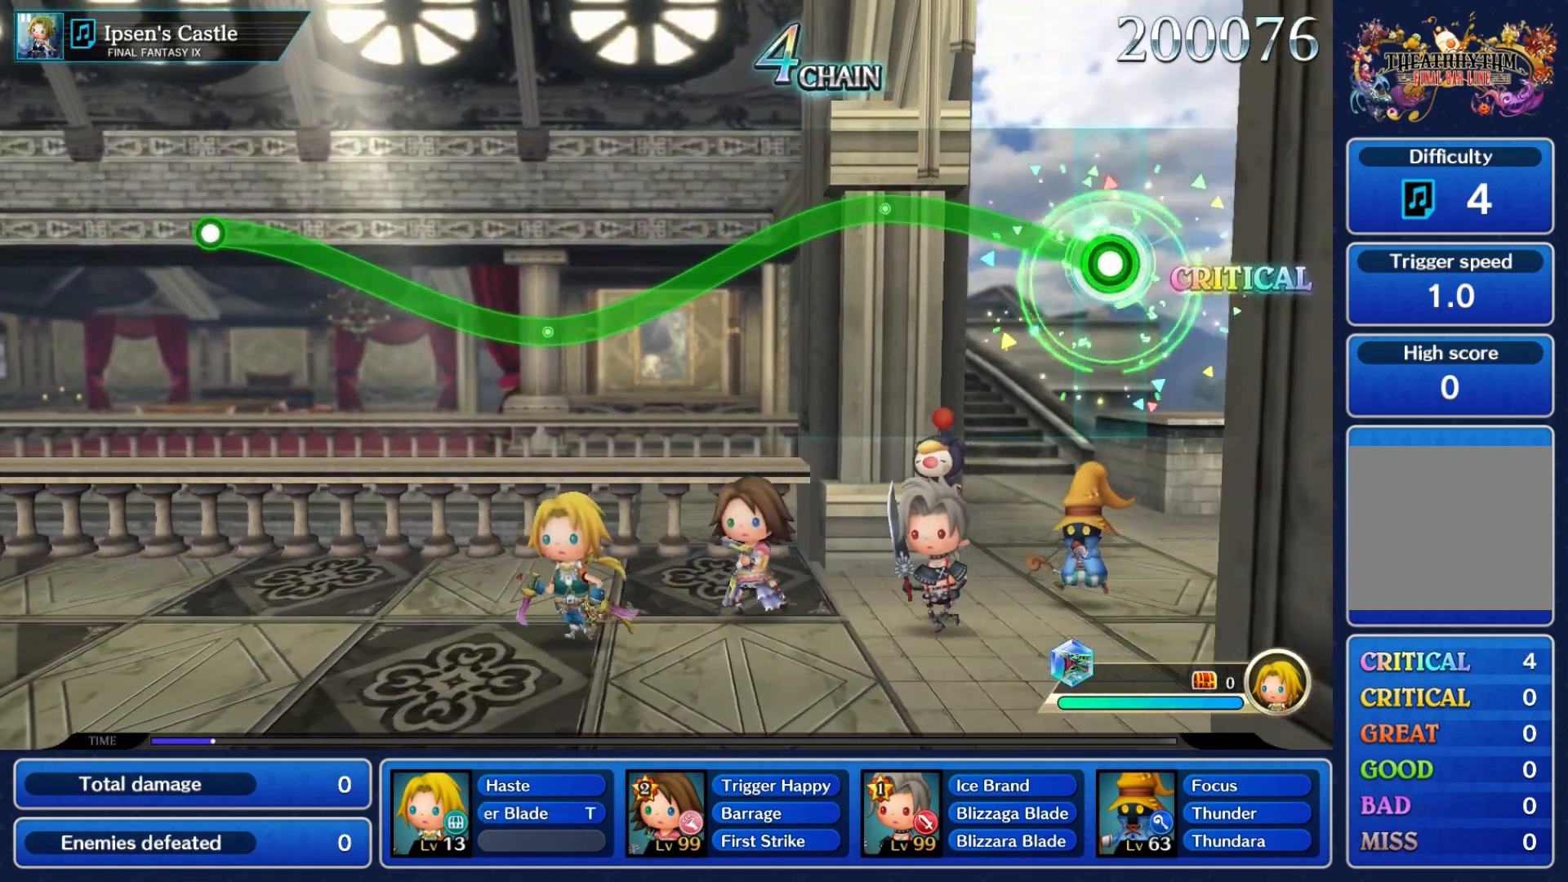
{"buttons": ["A"], "left_stick": "up", "events": []}
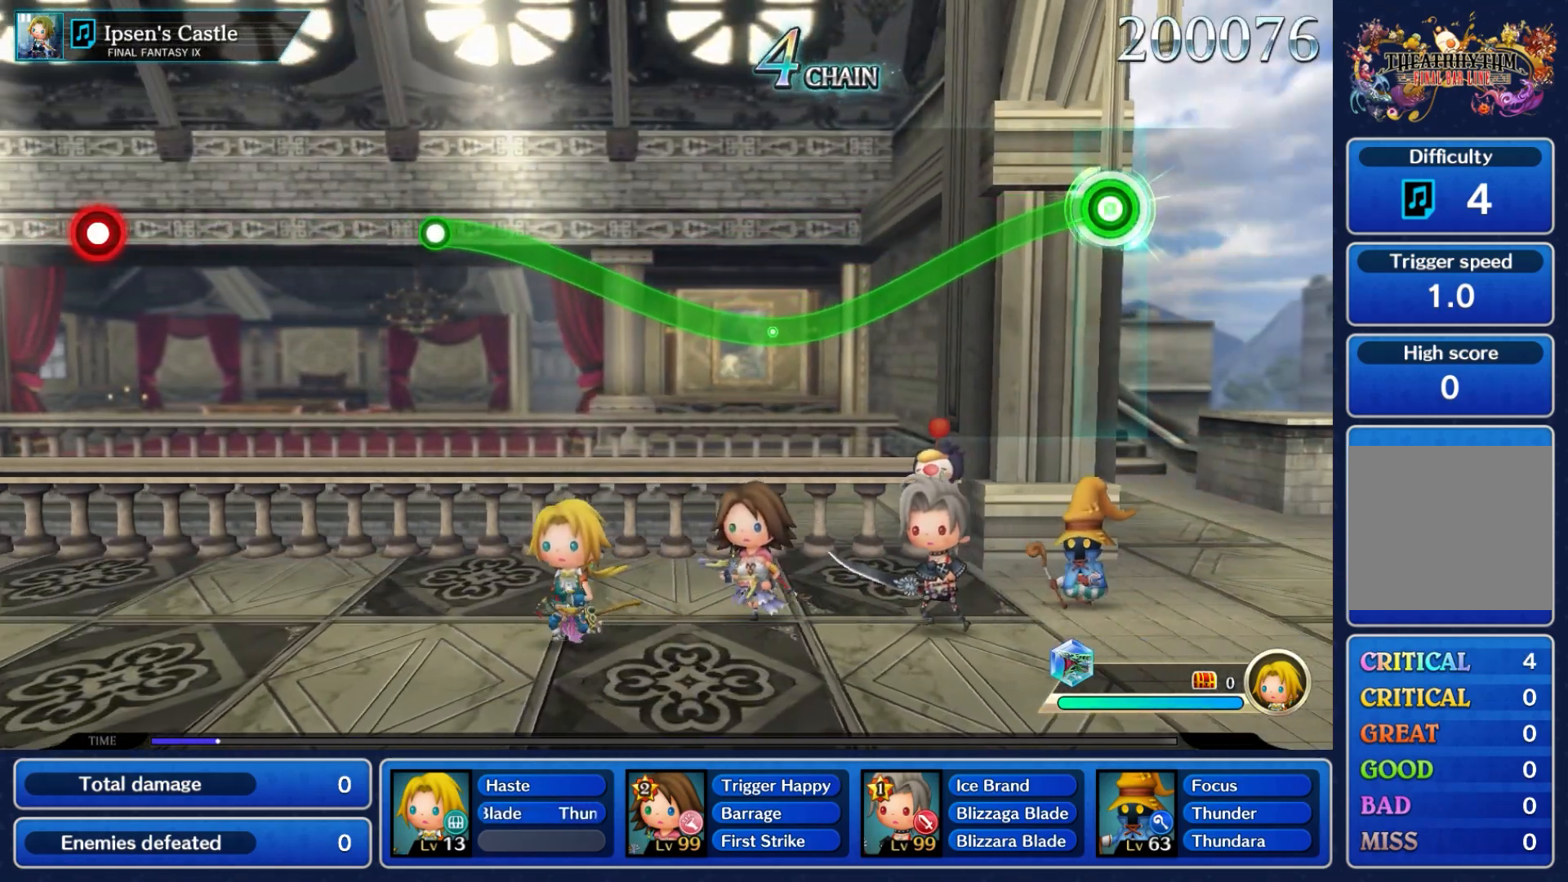
{"buttons": ["A"], "left_stick": "down", "events": [[50, "left_stick", "down"]]}
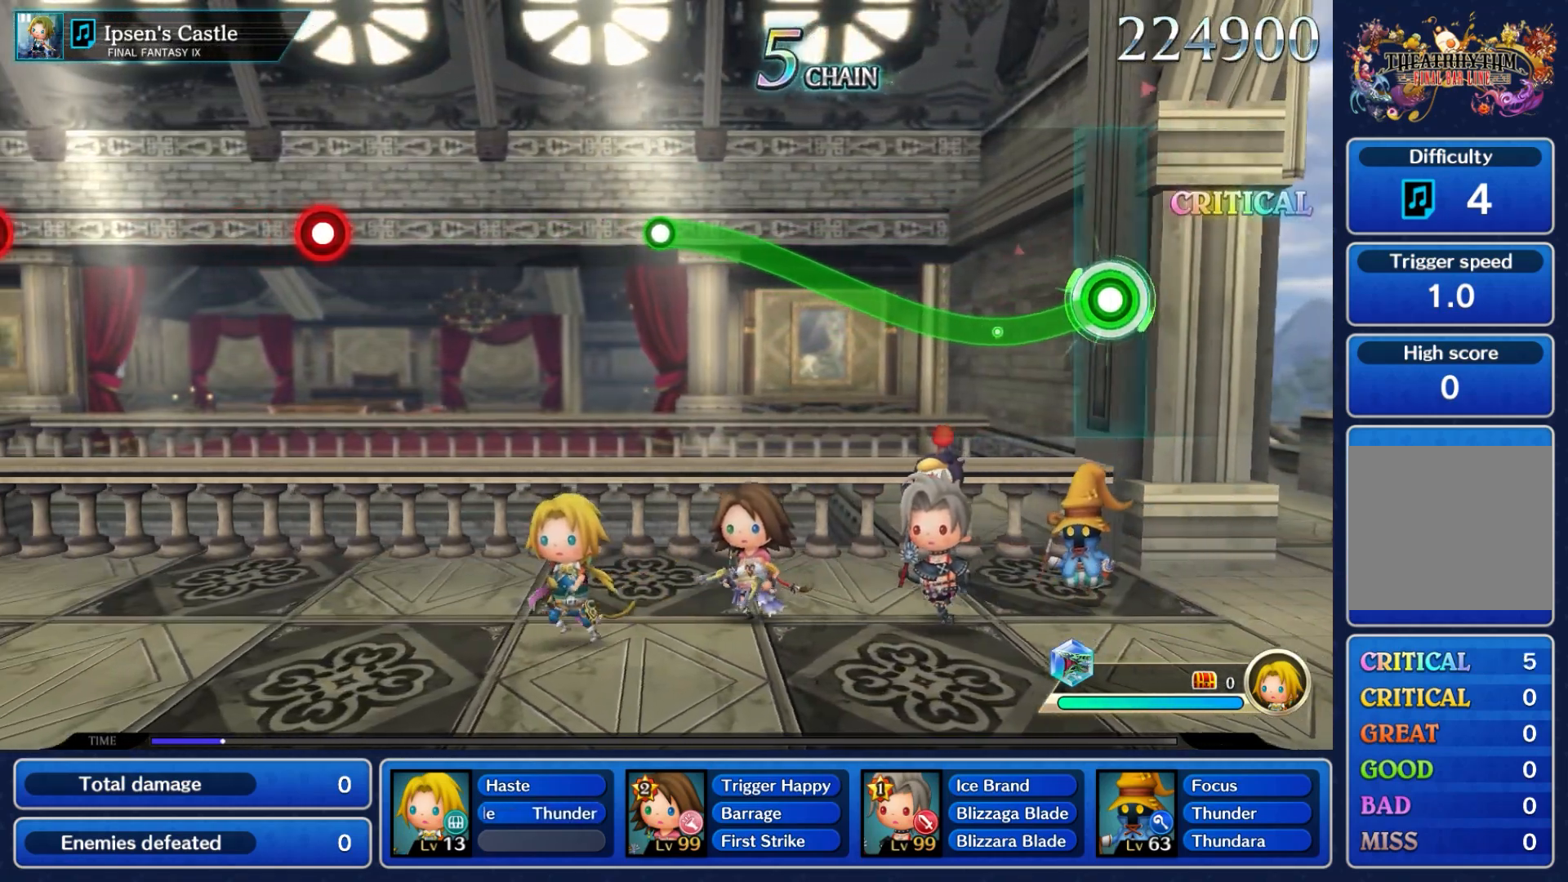
{"buttons": ["A"], "left_stick": "up", "events": [[350, "left_stick", "up"]]}
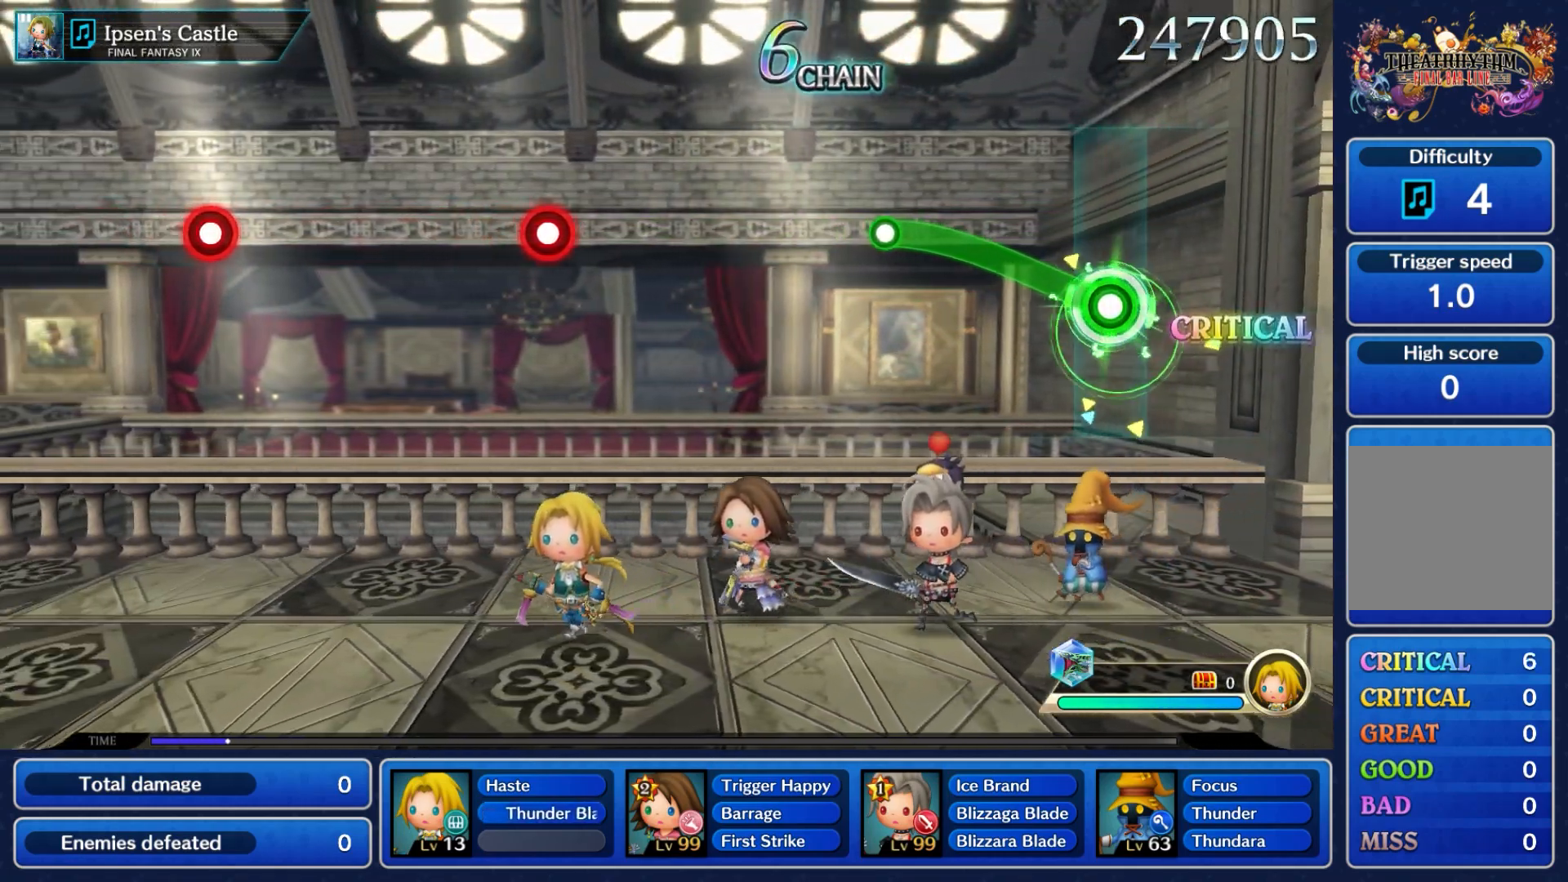
{"buttons": [], "left_stick": "up", "events": [[500, "A", "up"]]}
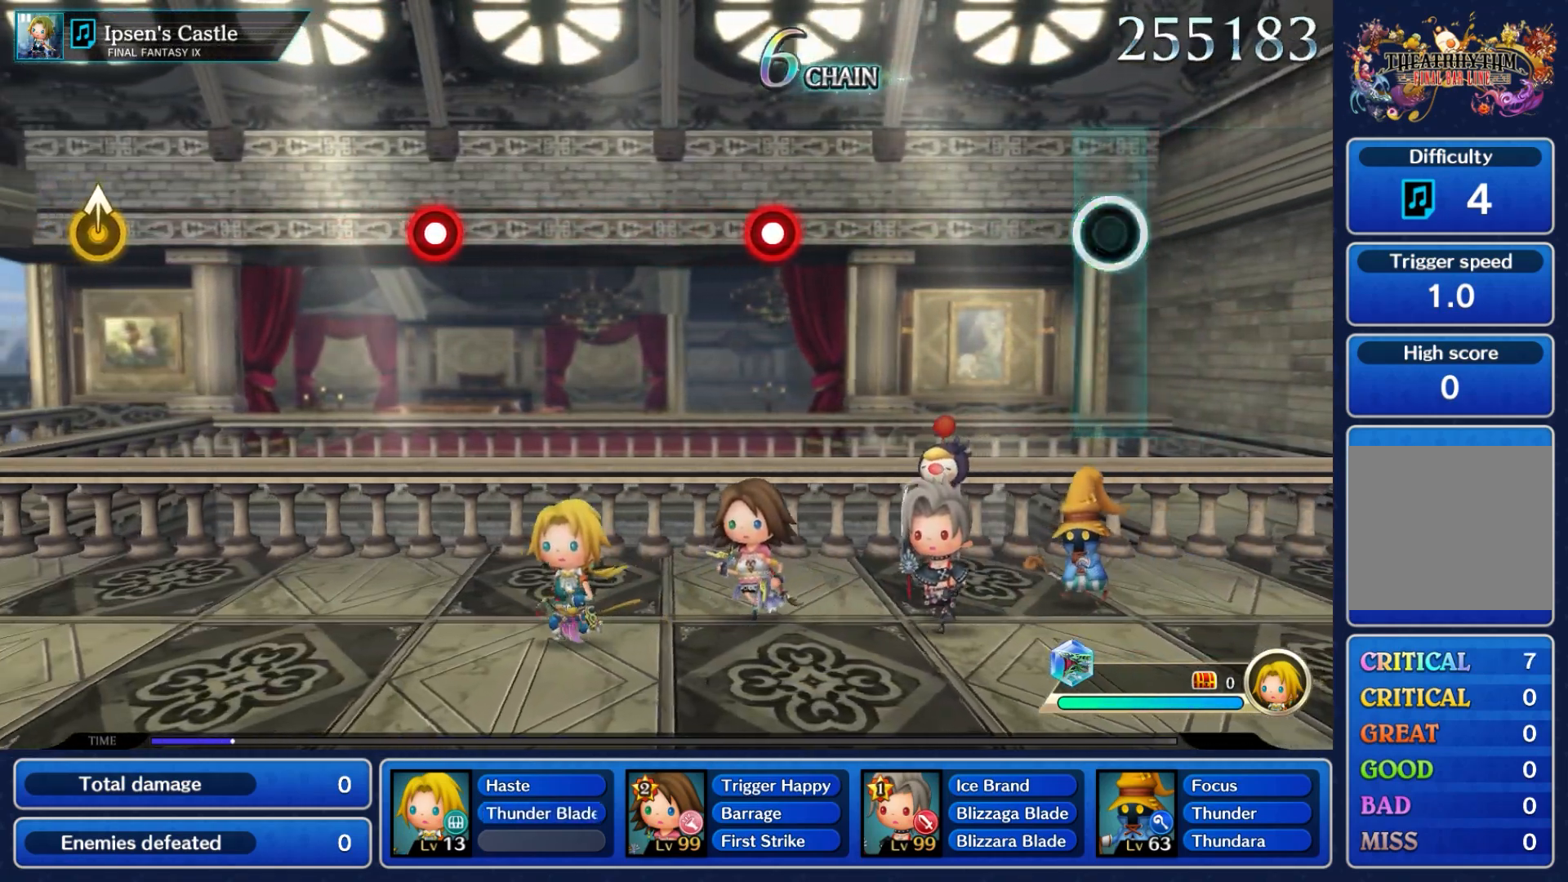
{"buttons": [], "left_stick": "center", "events": [[33, "left_stick", "center"]]}
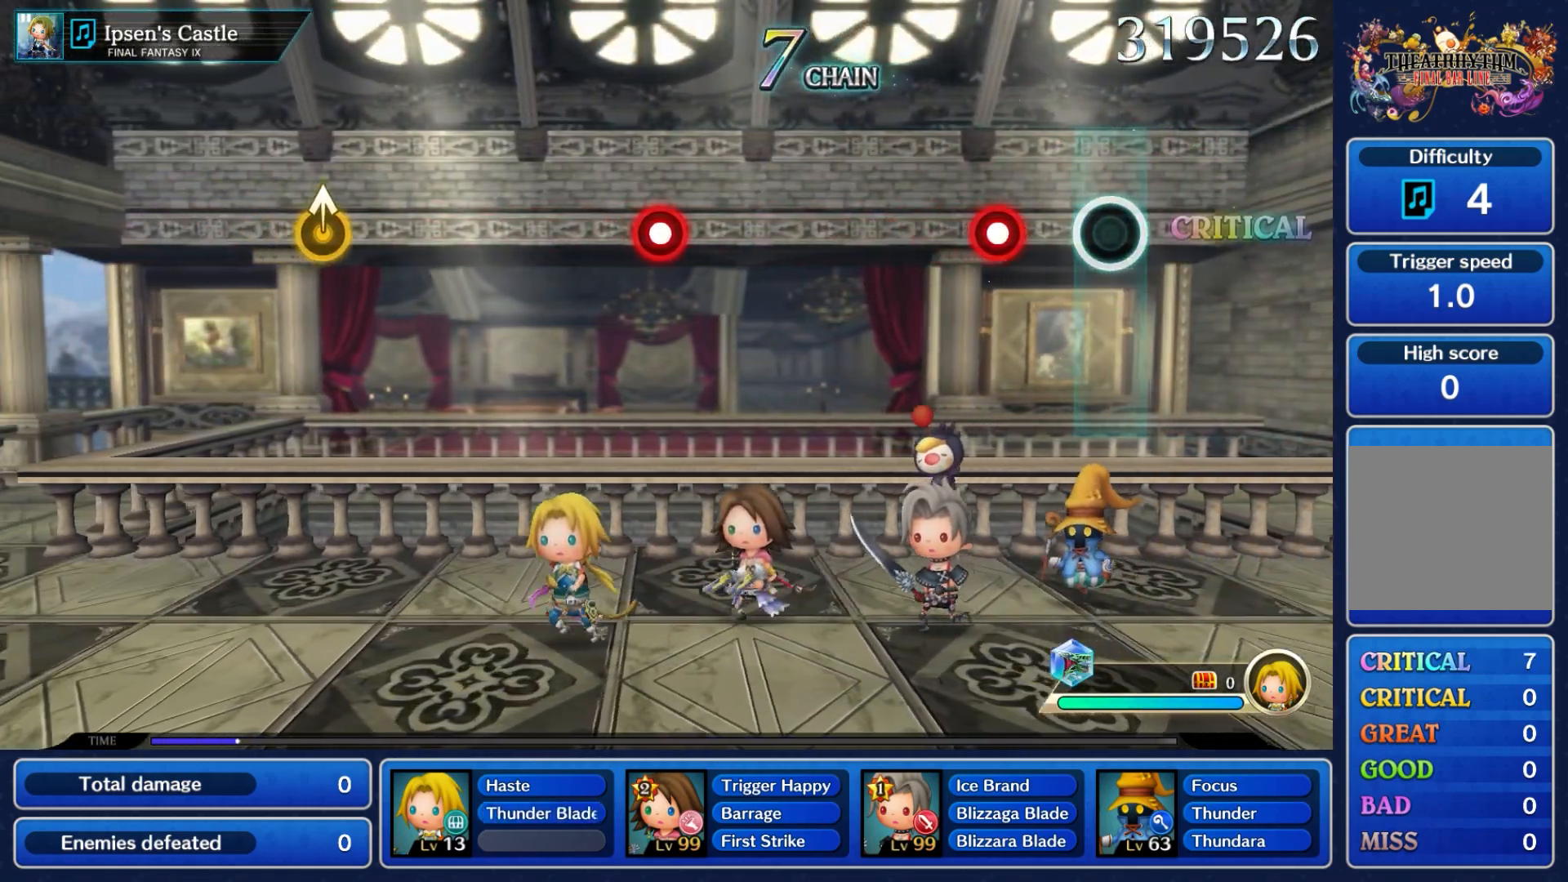
{"buttons": [], "left_stick": "center", "events": [[267, "A", "down"], [417, "A", "up"]]}
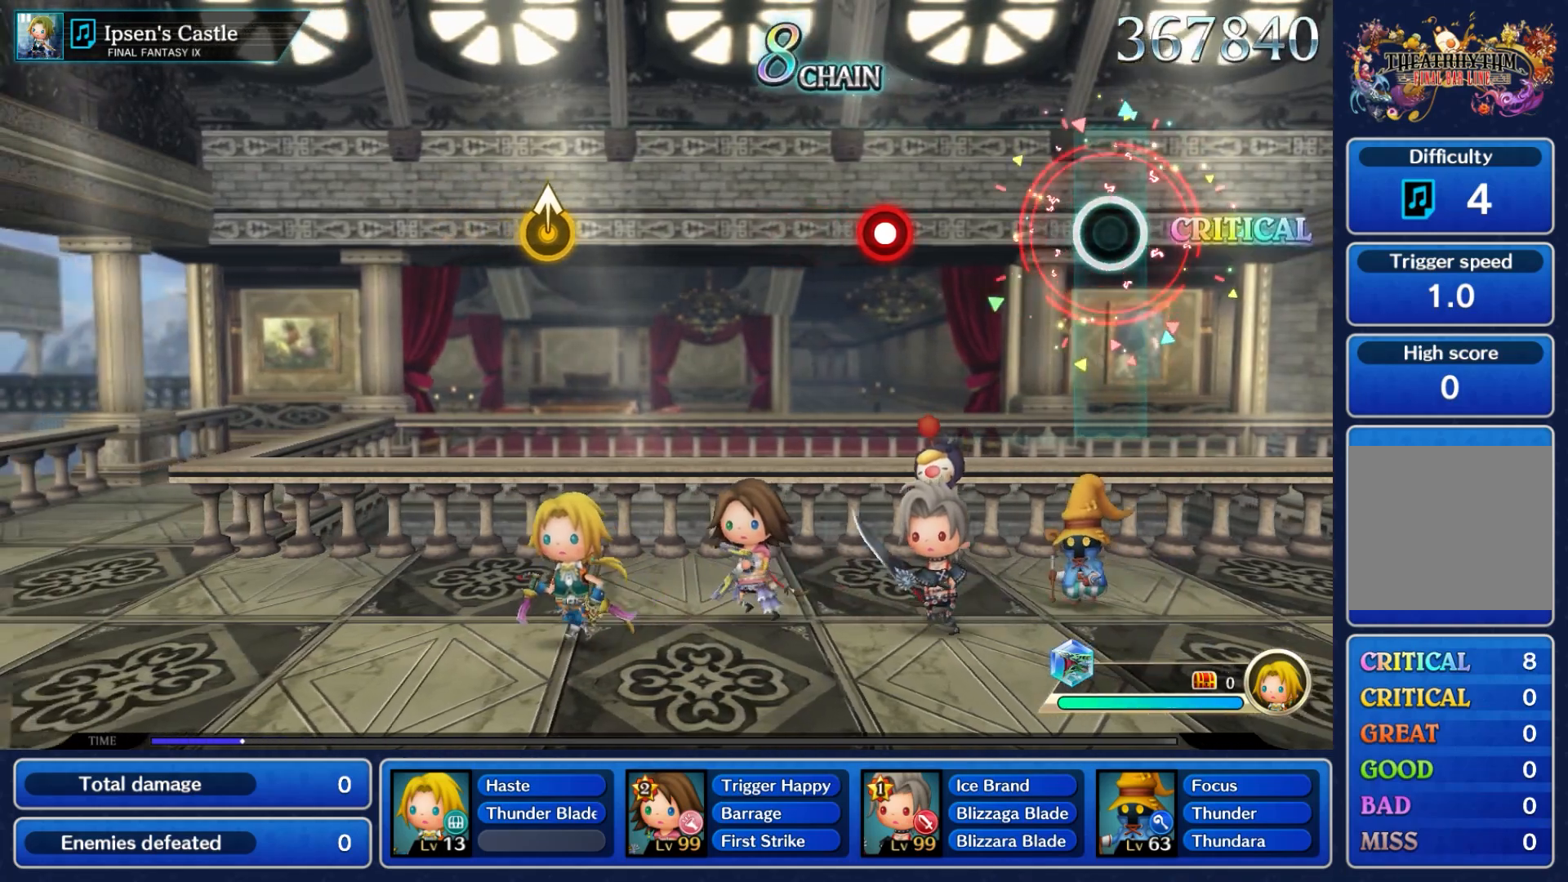
{"buttons": [], "left_stick": "center", "events": []}
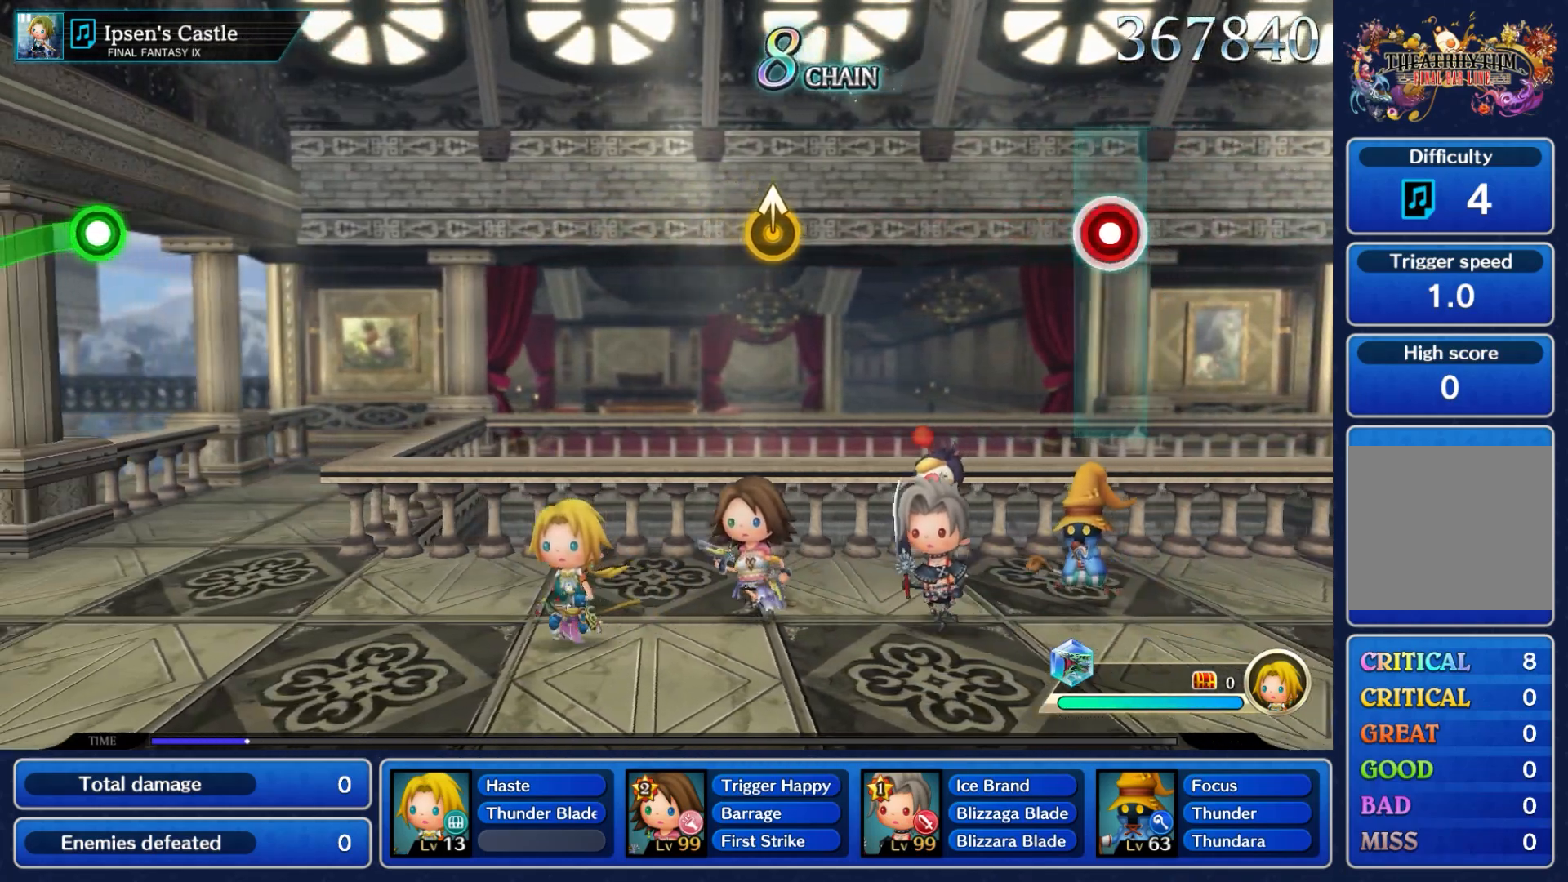
{"buttons": [], "left_stick": "center", "events": [[17, "A", "down"], [150, "A", "up"]]}
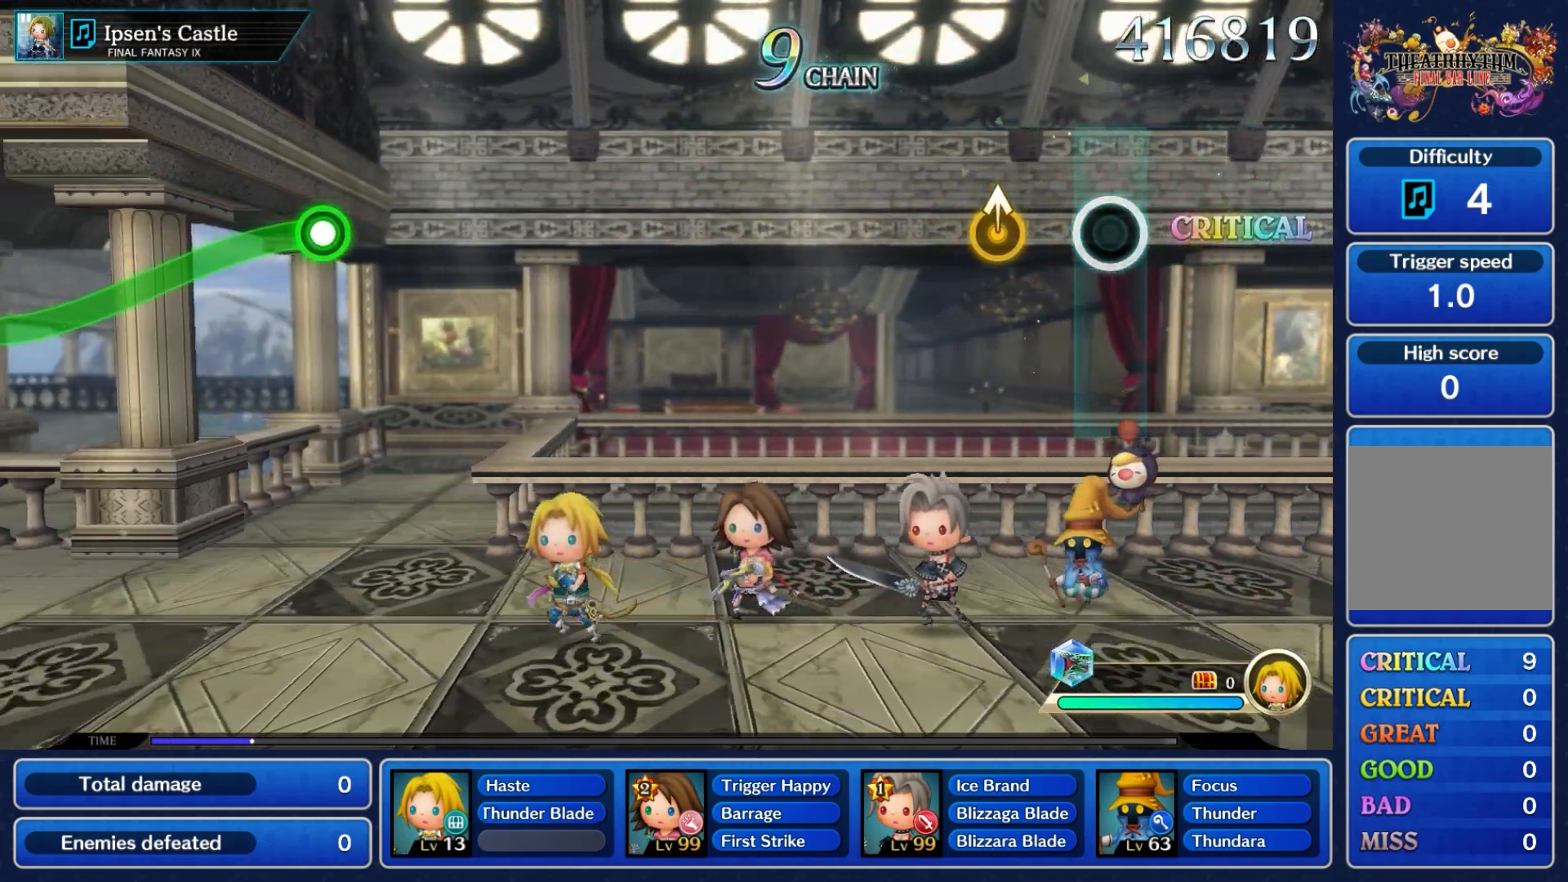
{"buttons": [], "left_stick": "center"}
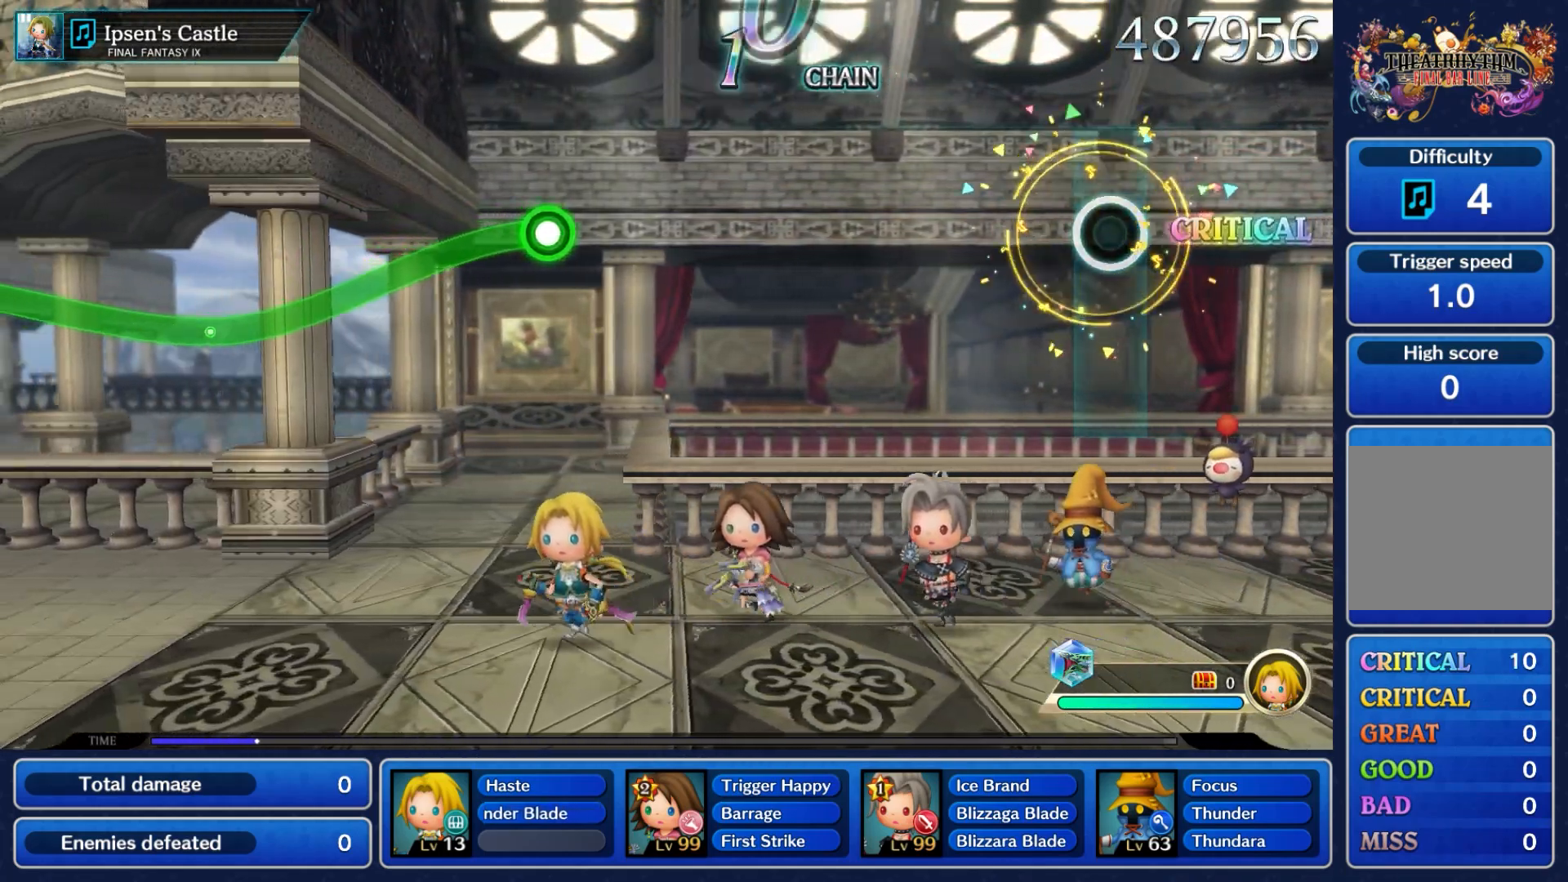
{"buttons": [], "left_stick": "center", "events": []}
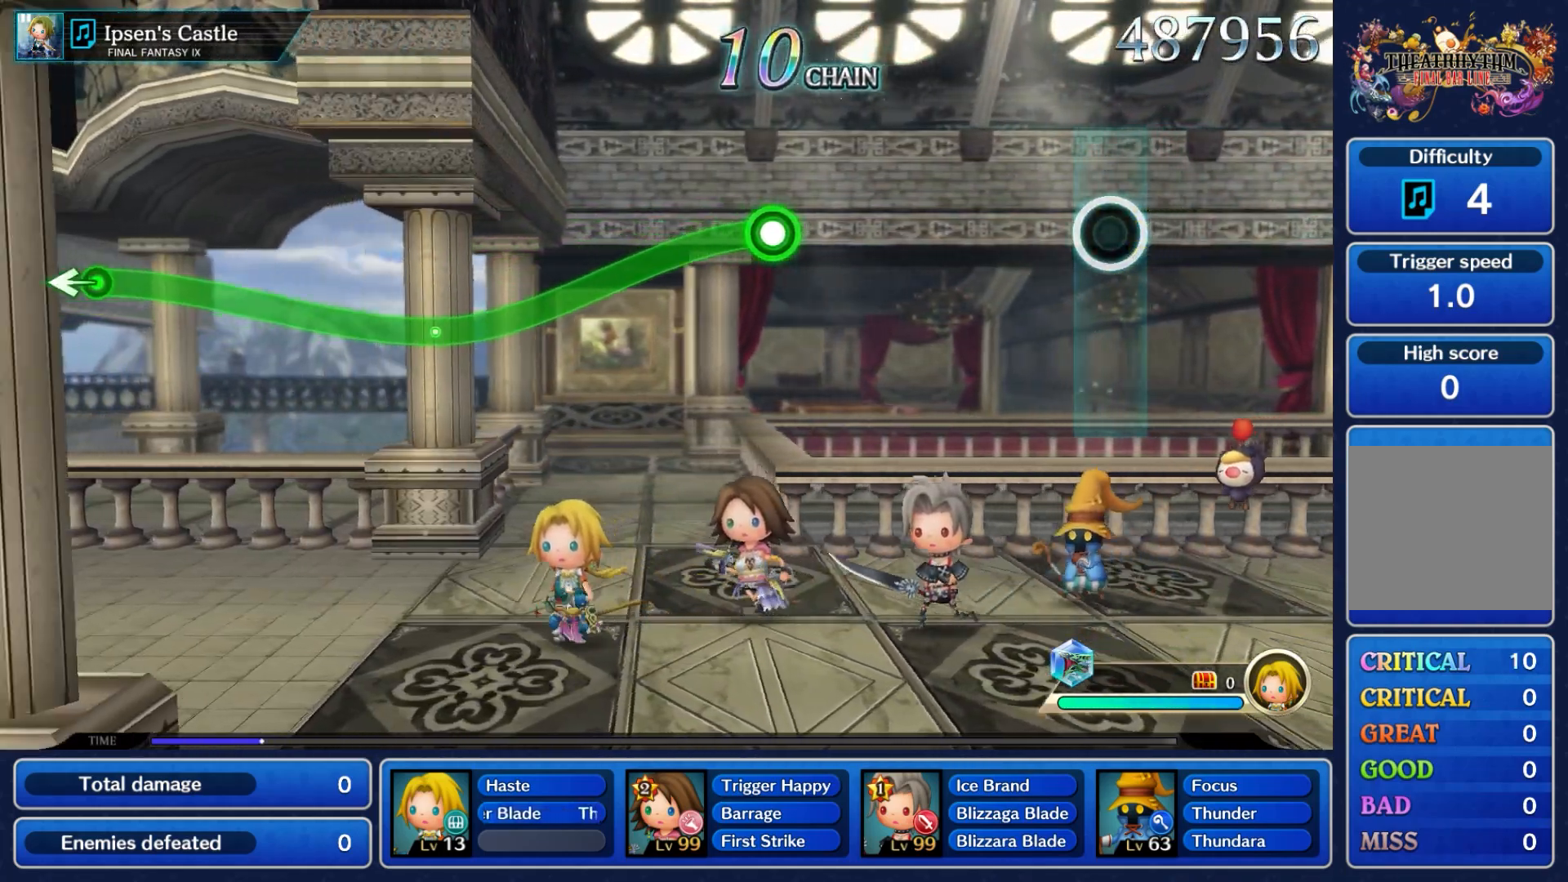
{"buttons": [], "left_stick": "center", "events": []}
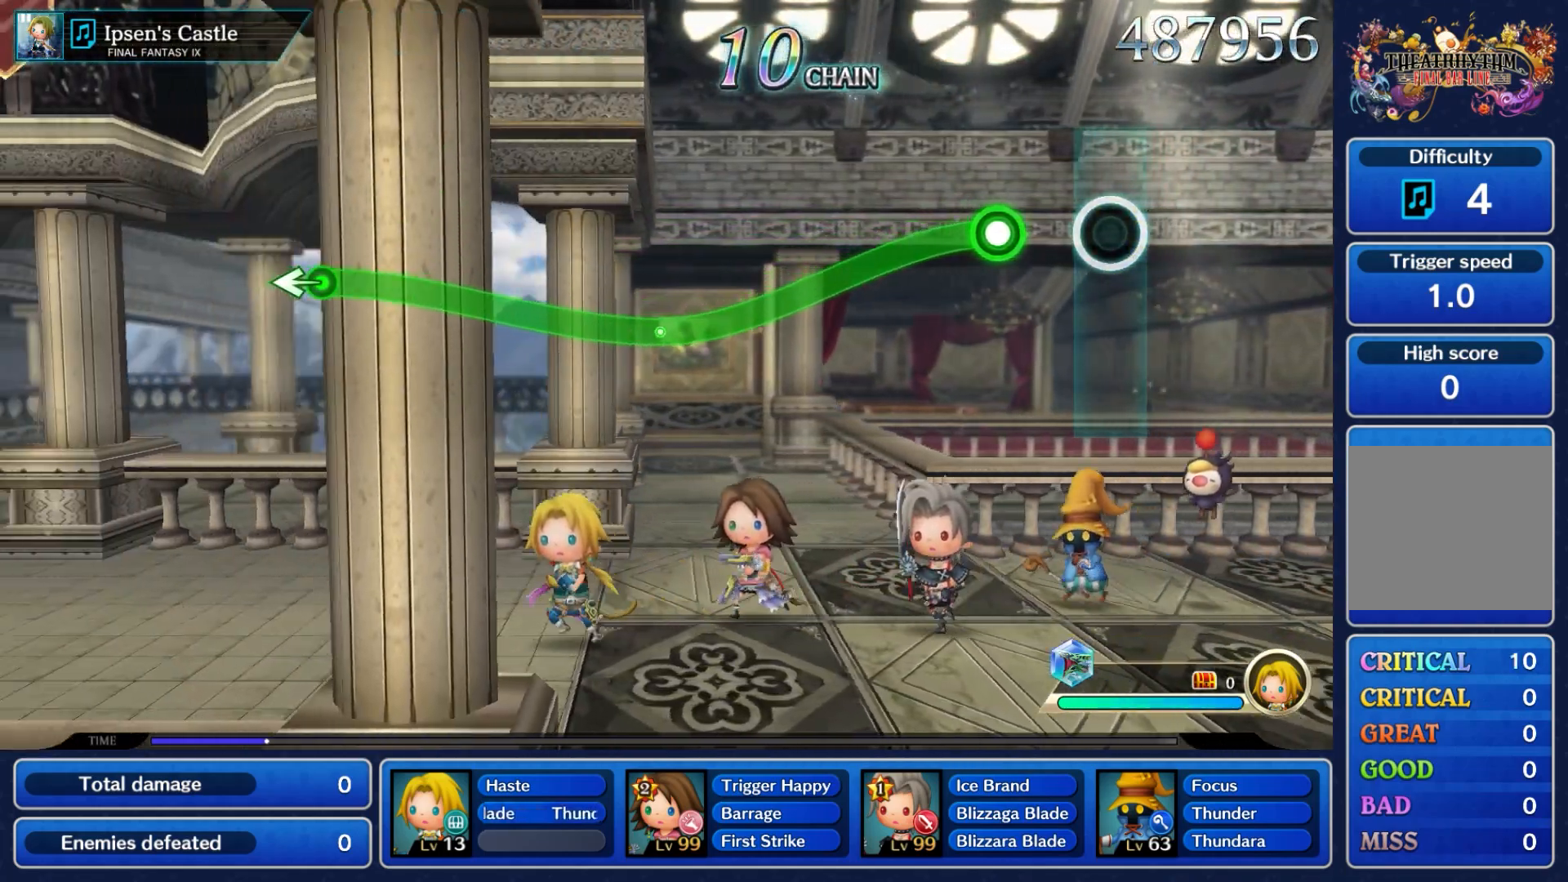
{"buttons": ["A"], "left_stick": "down", "events": [[183, "left_stick", "down"], [283, "A", "down"]]}